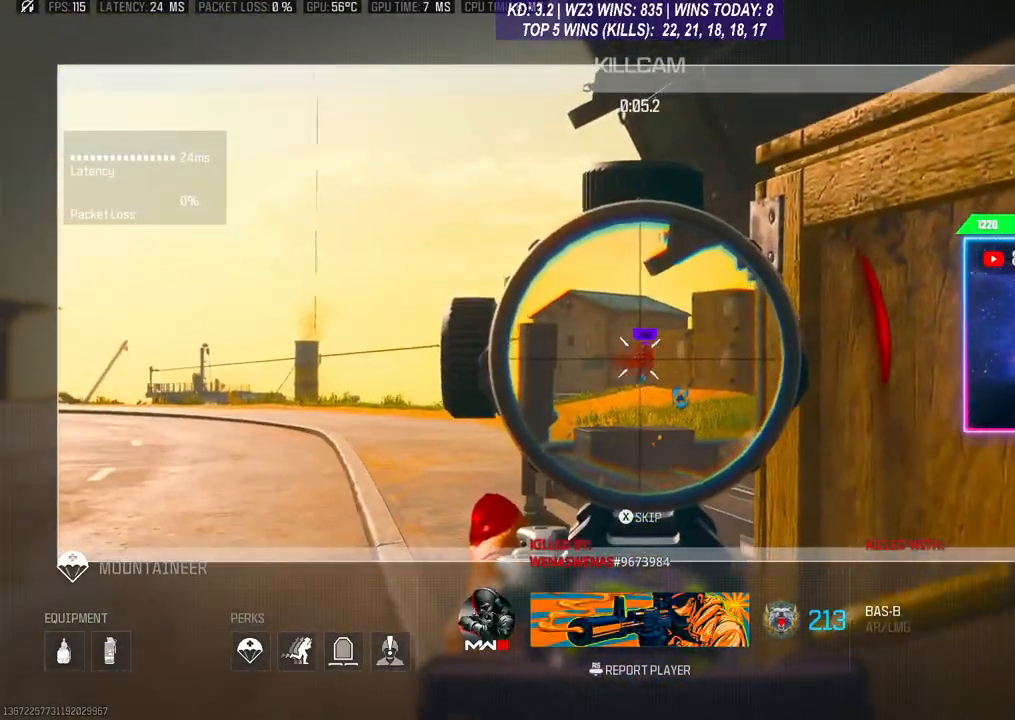
Gameplay with a controller (Xbox layout); each line is a JSON object with the inputs held at the frame after it. "events" lists button and stick changes between this image and that frame as [ms after this image, input, new state], when the widget could be followed in between.
{"buttons": [], "left_stick": "center", "right_stick": "center", "events": [[300, "X", "down"], [367, "X", "up"], [467, "X", "down"], [500, "X", "up"]]}
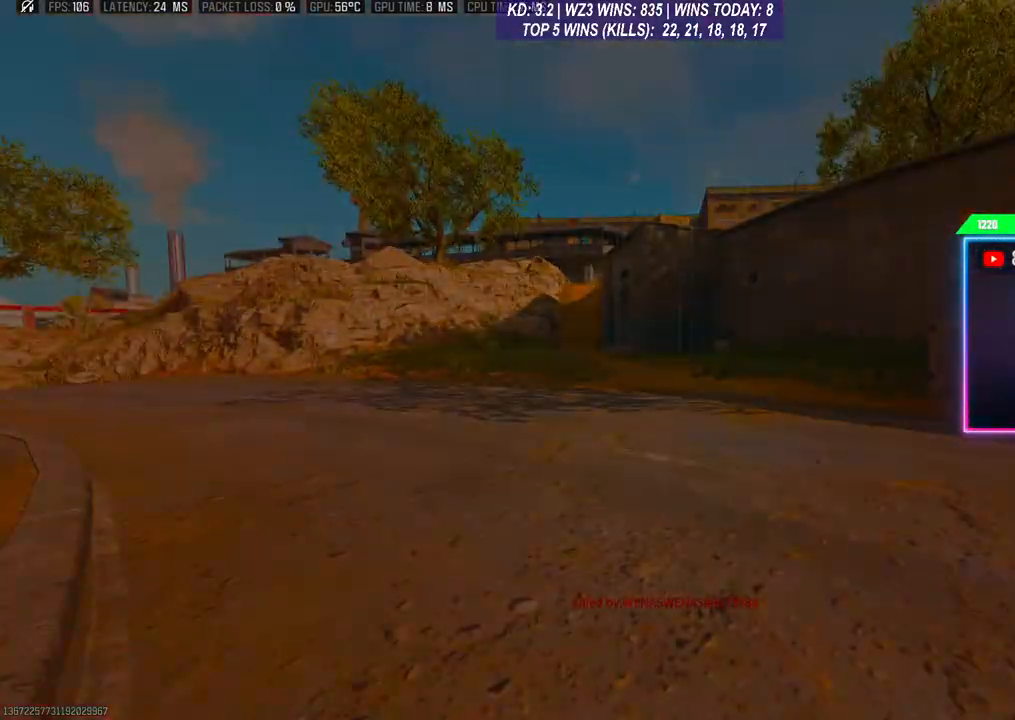
{"buttons": [], "left_stick": "center", "right_stick": "center", "events": [[100, "X", "down"], [167, "X", "up"], [233, "X", "down"], [333, "X", "up"], [400, "X", "down"], [467, "X", "up"]]}
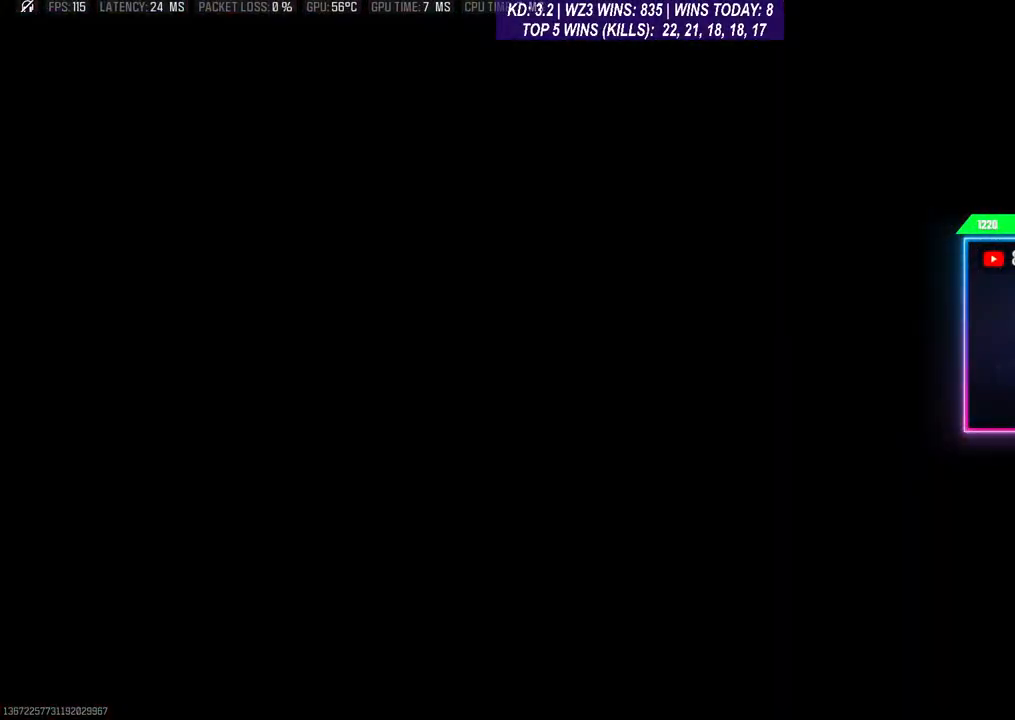
{"buttons": ["X"], "left_stick": "center", "right_stick": "center", "events": [[33, "X", "down"], [100, "X", "up"], [200, "X", "down"], [267, "X", "up"], [400, "X", "down"], [433, "X", "up"], [500, "X", "down"]]}
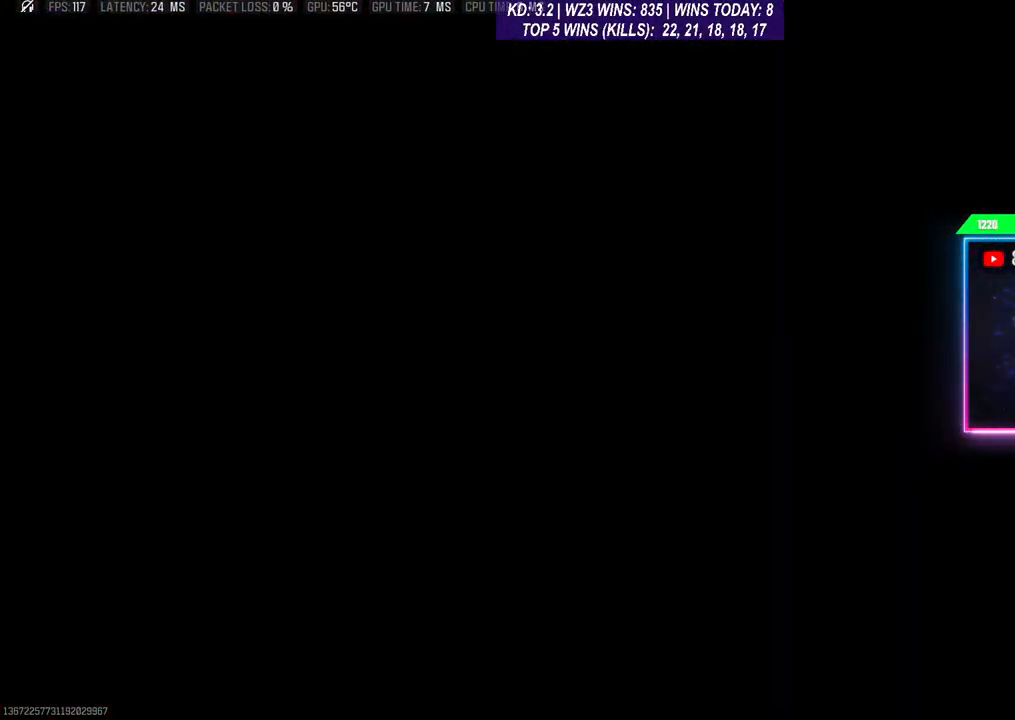
{"buttons": ["X"], "left_stick": "down", "right_stick": "center", "events": [[100, "X", "up"], [167, "X", "down"], [233, "X", "up"], [300, "X", "down"], [367, "X", "up"], [467, "X", "down"], [500, "left_stick", "down"]]}
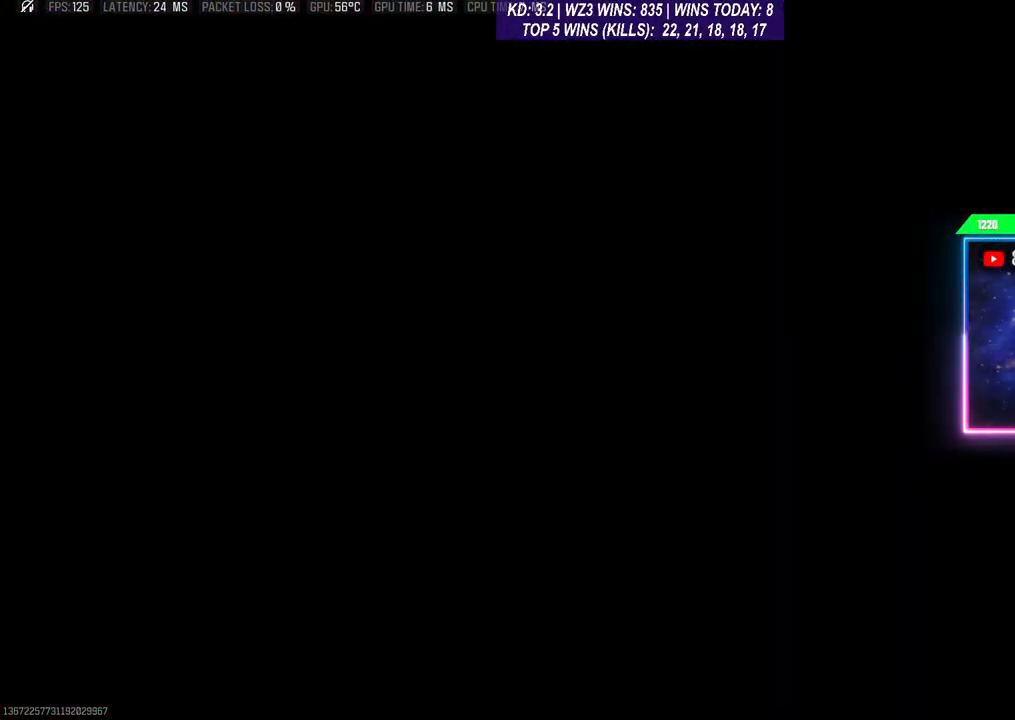
{"buttons": [], "left_stick": "down", "right_stick": "center", "events": [[33, "X", "up"], [100, "X", "down"], [167, "X", "up"], [233, "X", "down"], [300, "X", "up"], [400, "X", "down"], [467, "X", "up"]]}
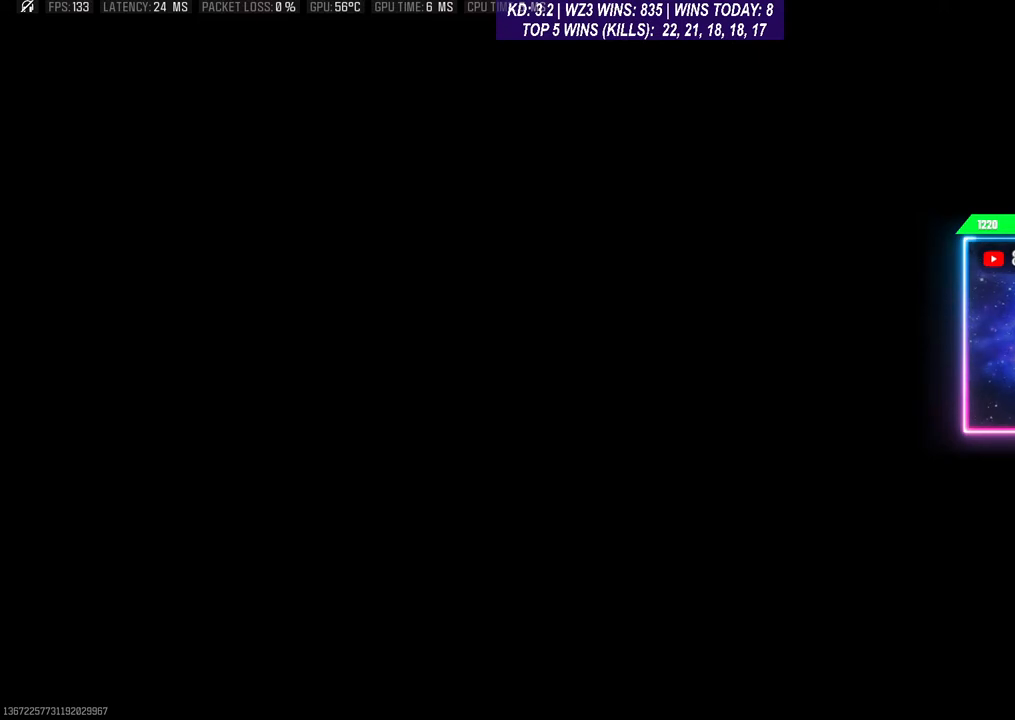
{"buttons": [], "left_stick": "down", "right_stick": "down-left", "events": [[33, "X", "down"], [100, "X", "up"], [267, "right_stick", "down-left"]]}
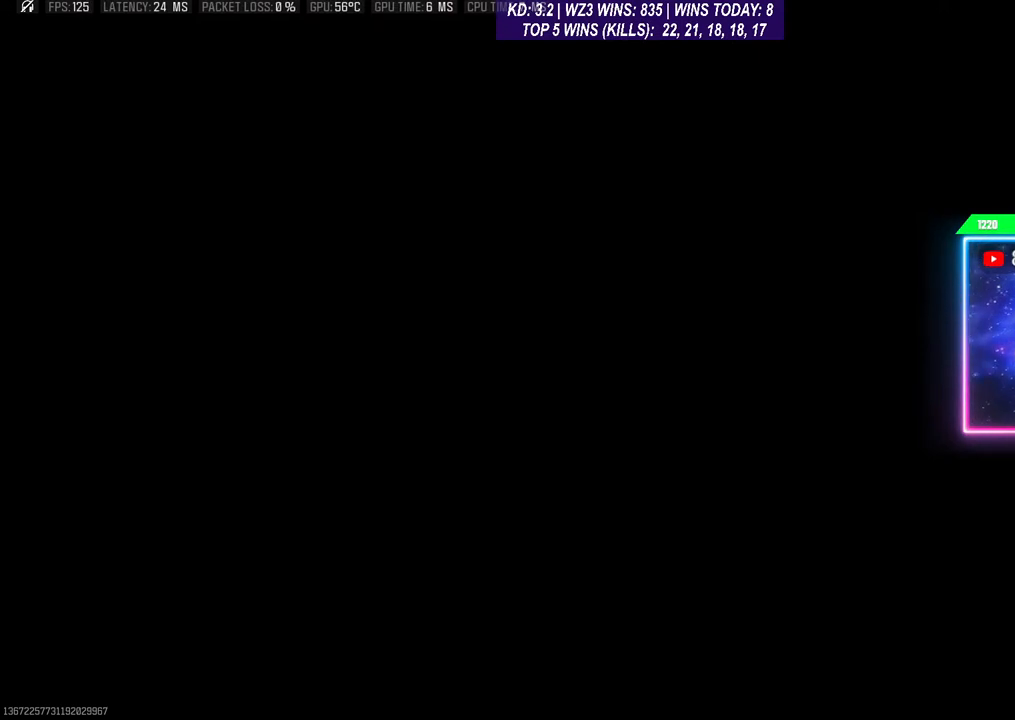
{"buttons": [], "left_stick": "up-right", "right_stick": "down-left", "events": [[400, "left_stick", "up-right"]]}
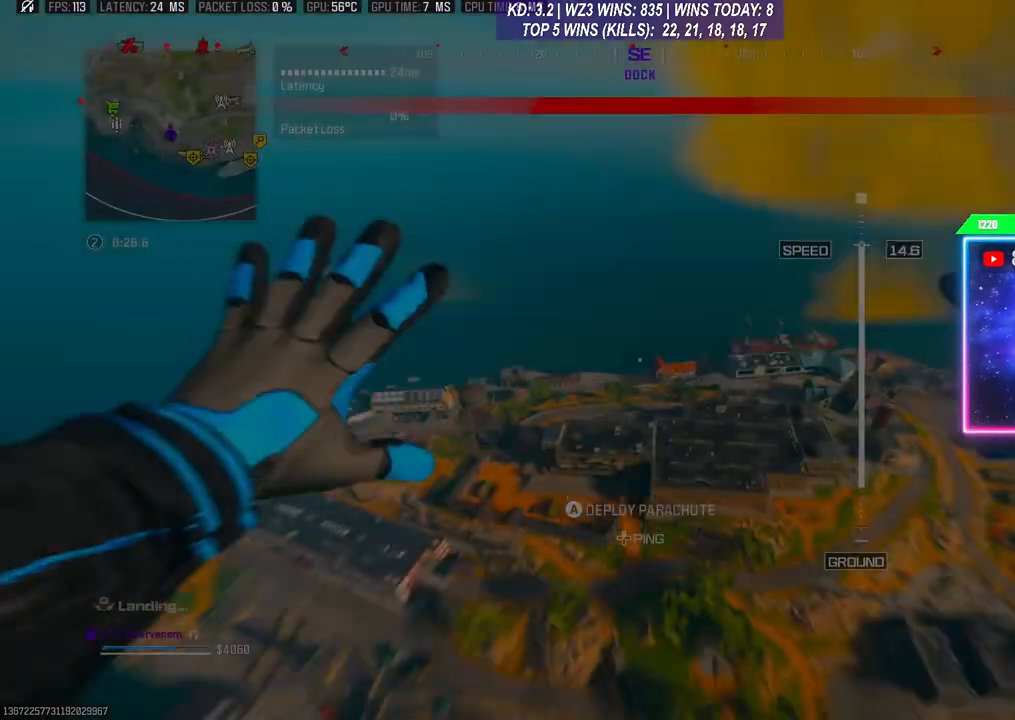
{"buttons": [], "left_stick": "down", "right_stick": "down-left", "events": [[367, "left_stick", "right"], [500, "left_stick", "down"]]}
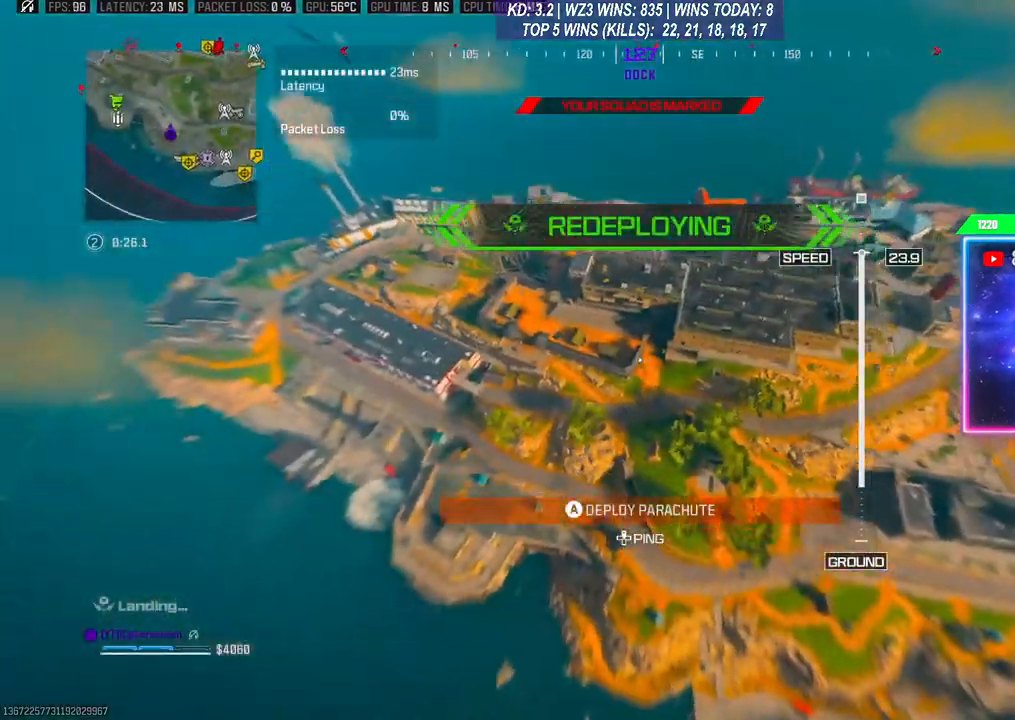
{"buttons": [], "left_stick": "down-left", "right_stick": "down-left", "events": [[33, "left_stick", "down-left"], [100, "right_stick", "center"], [233, "right_stick", "down-left"]]}
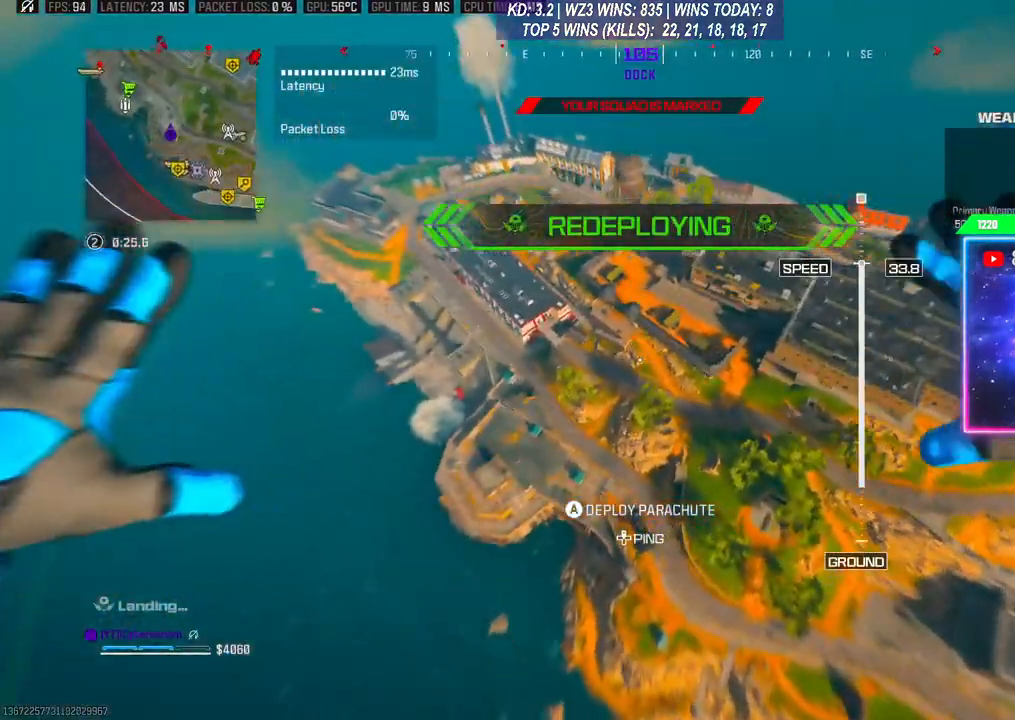
{"buttons": [], "left_stick": "down-left", "right_stick": "center", "events": [[500, "right_stick", "center"]]}
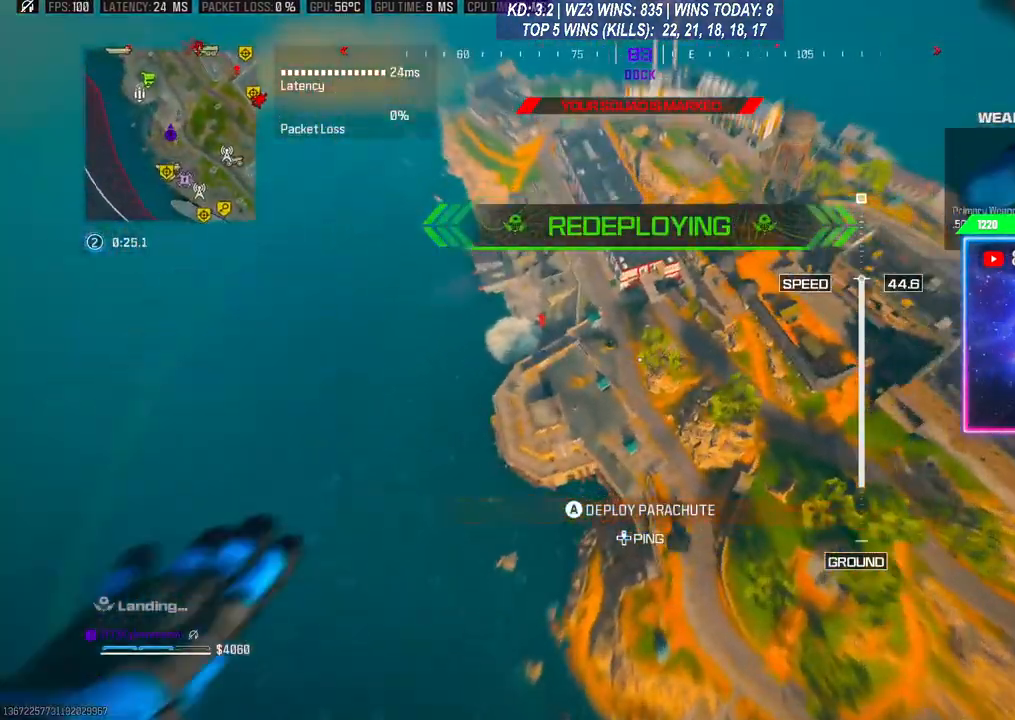
{"buttons": [], "left_stick": "down-left", "right_stick": "right", "events": [[400, "right_stick", "down"], [467, "right_stick", "right"]]}
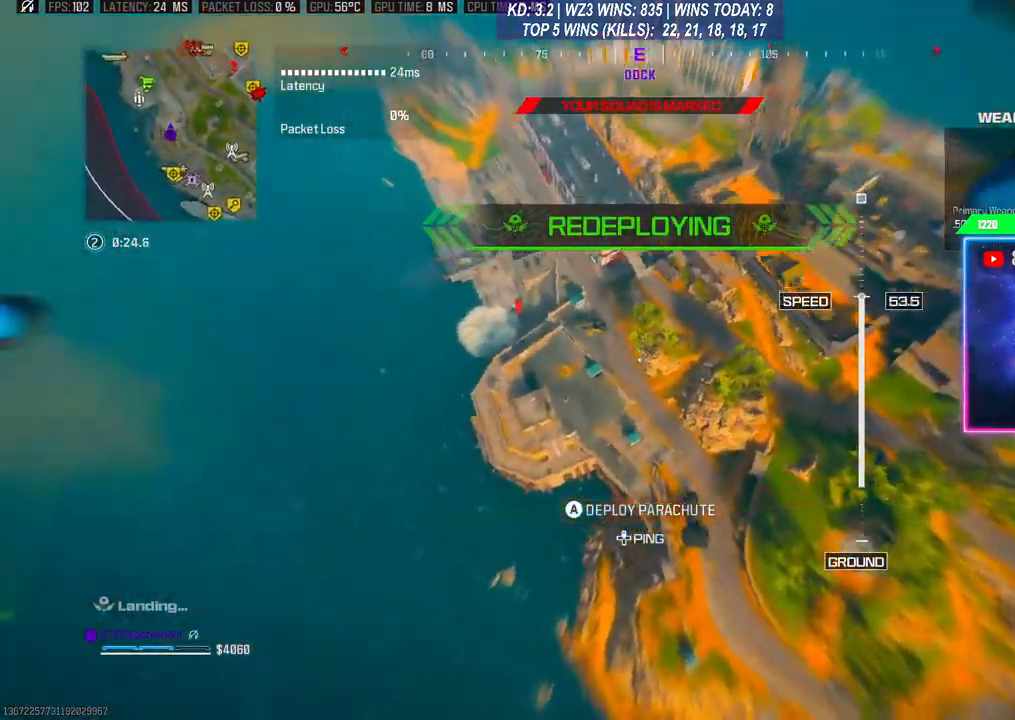
{"buttons": [], "left_stick": "down-left", "right_stick": "down-right", "events": [[467, "right_stick", "down-right"]]}
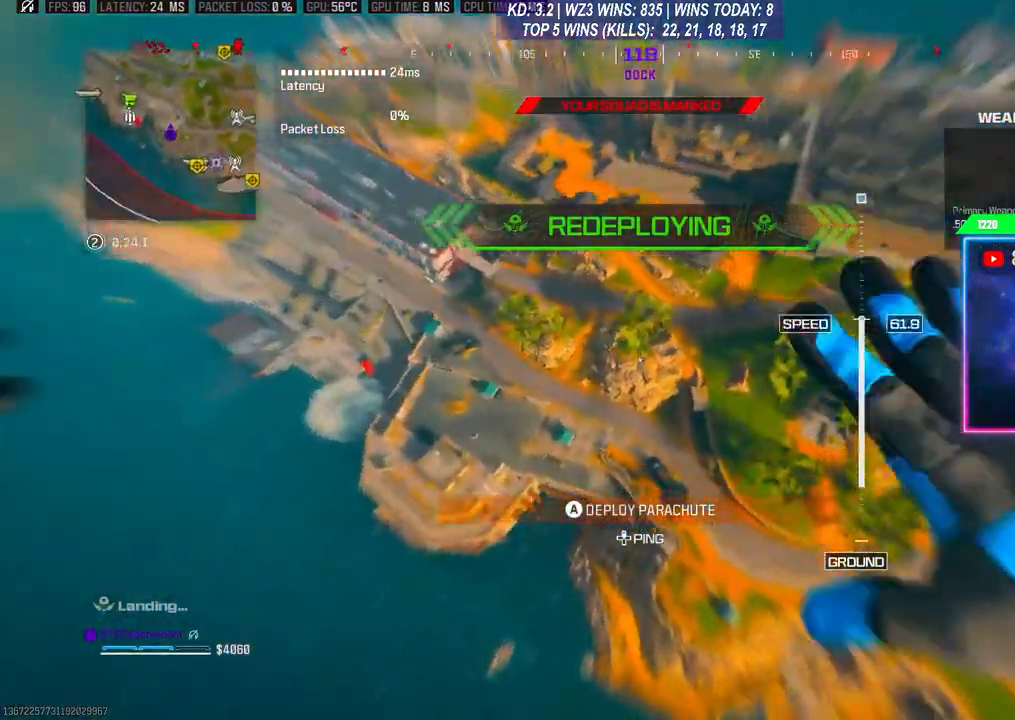
{"buttons": ["A"], "left_stick": "down-left", "right_stick": "down-right", "events": [[467, "A", "down"]]}
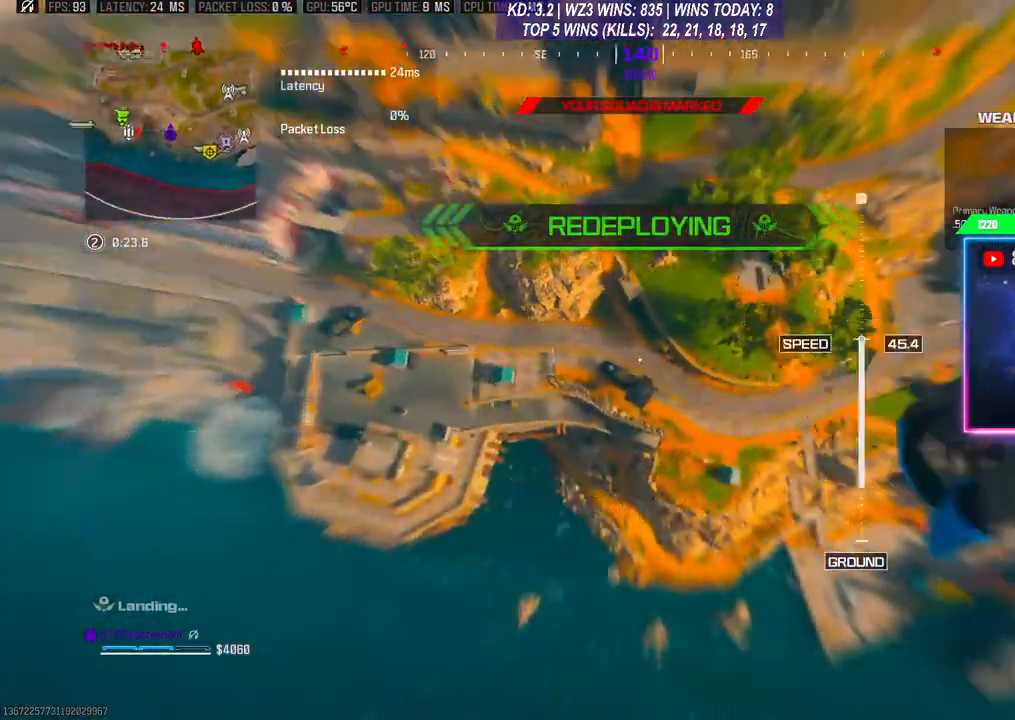
{"buttons": [], "left_stick": "down-left", "right_stick": "down-right", "events": [[67, "A", "up"], [100, "right_stick", "right"], [233, "right_stick", "down-right"]]}
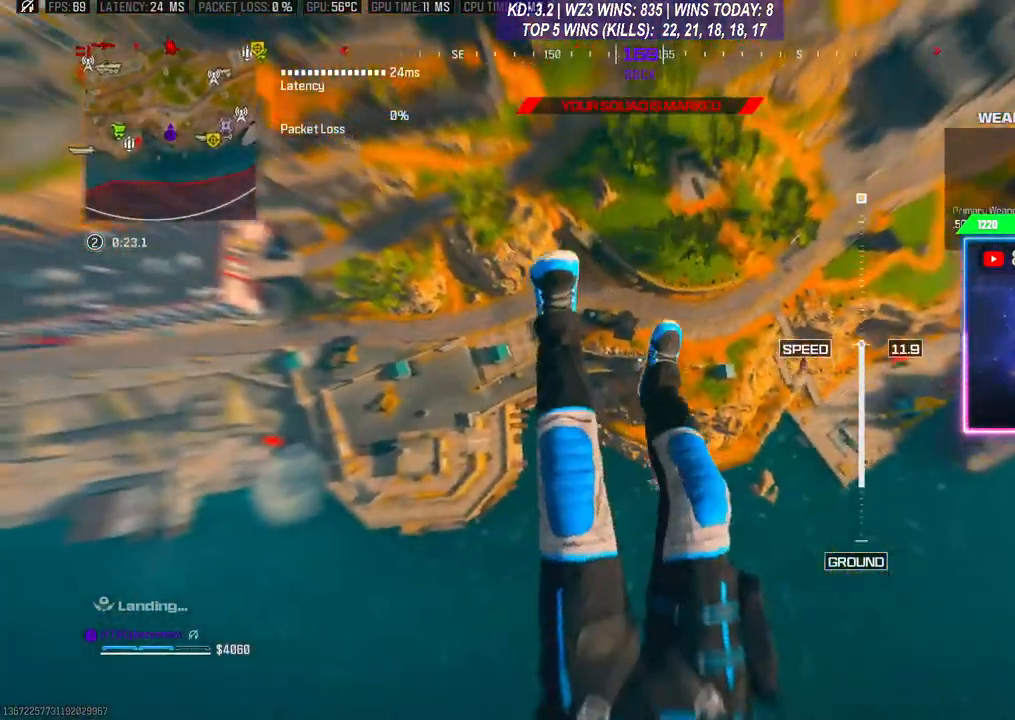
{"buttons": [], "left_stick": "down-left", "right_stick": "center", "events": [[33, "right_stick", "down"], [267, "right_stick", "center"]]}
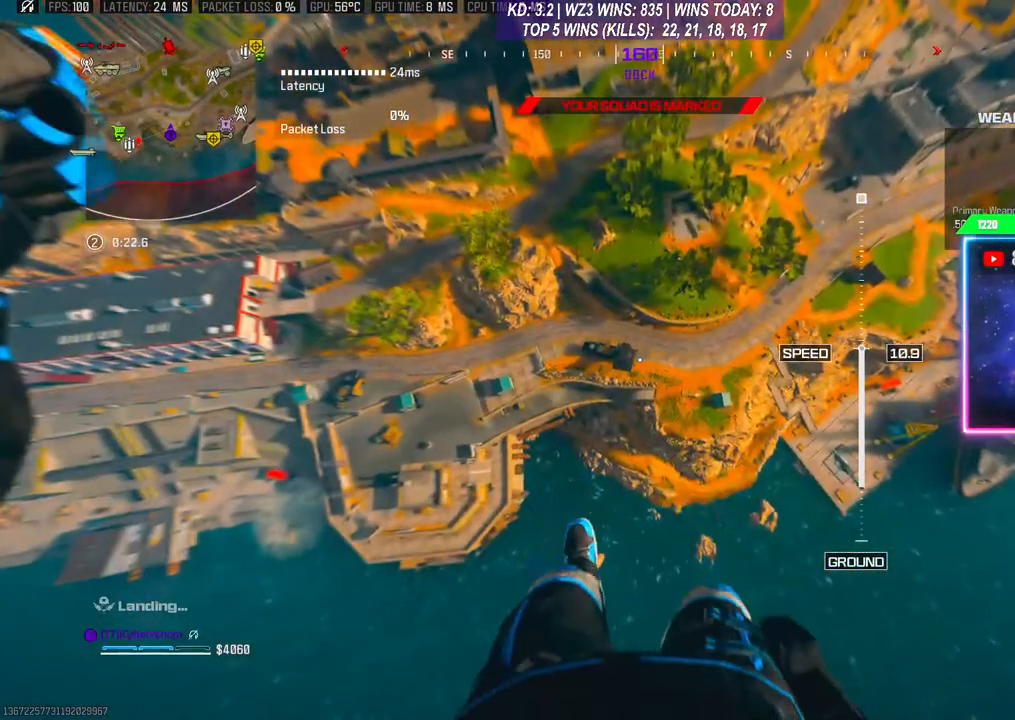
{"buttons": [], "left_stick": "down-left", "right_stick": "right", "events": [[433, "right_stick", "right"]]}
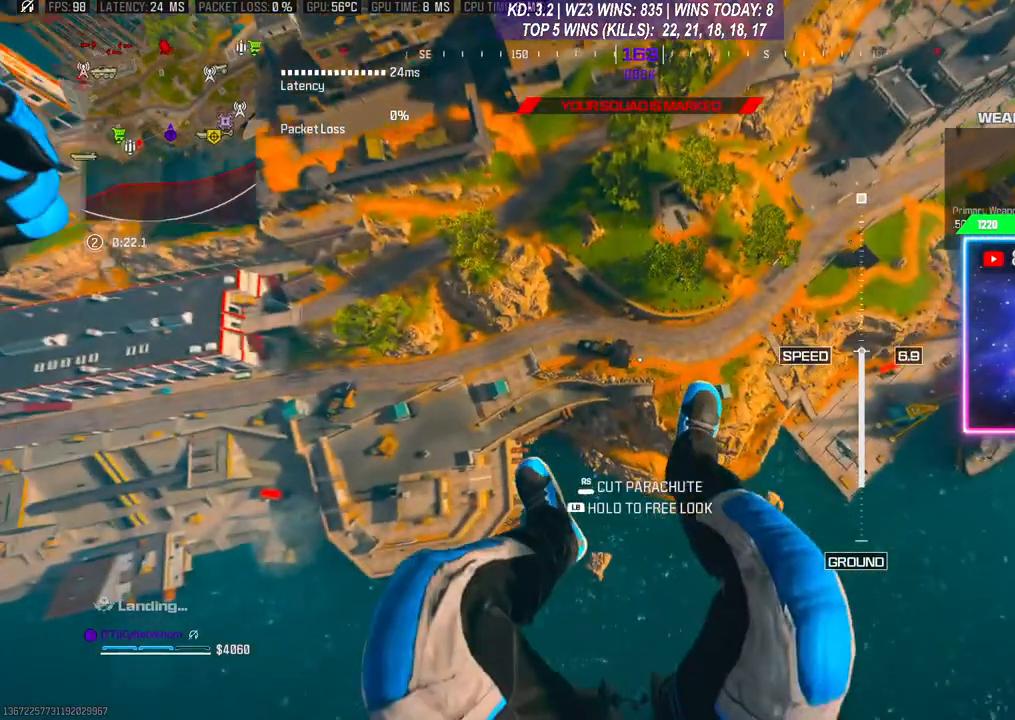
{"buttons": [], "left_stick": "down-left", "right_stick": "center", "events": [[433, "right_stick", "center"]]}
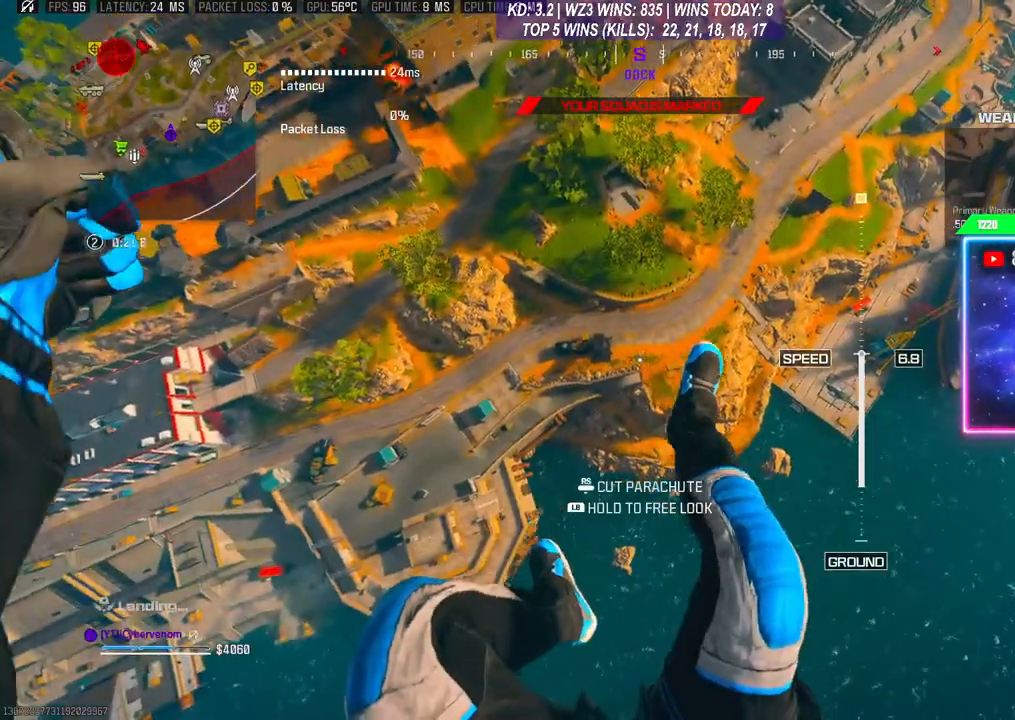
{"buttons": [], "left_stick": "left", "right_stick": "right", "events": [[500, "left_stick", "left"], [500, "right_stick", "right"]]}
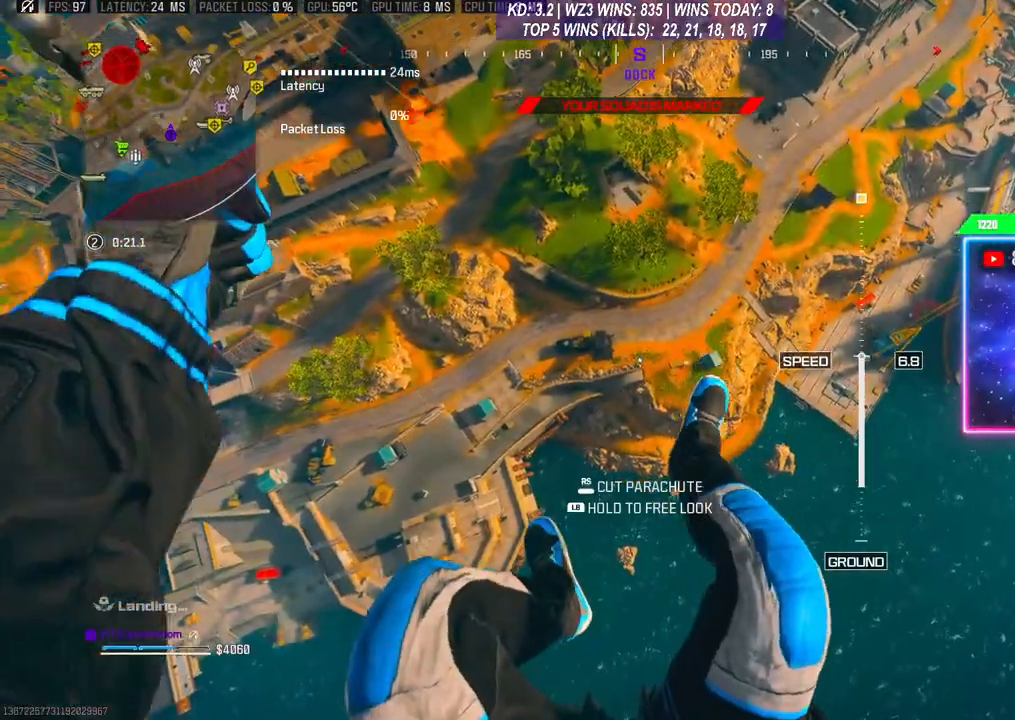
{"buttons": [], "left_stick": "left", "right_stick": "right", "events": []}
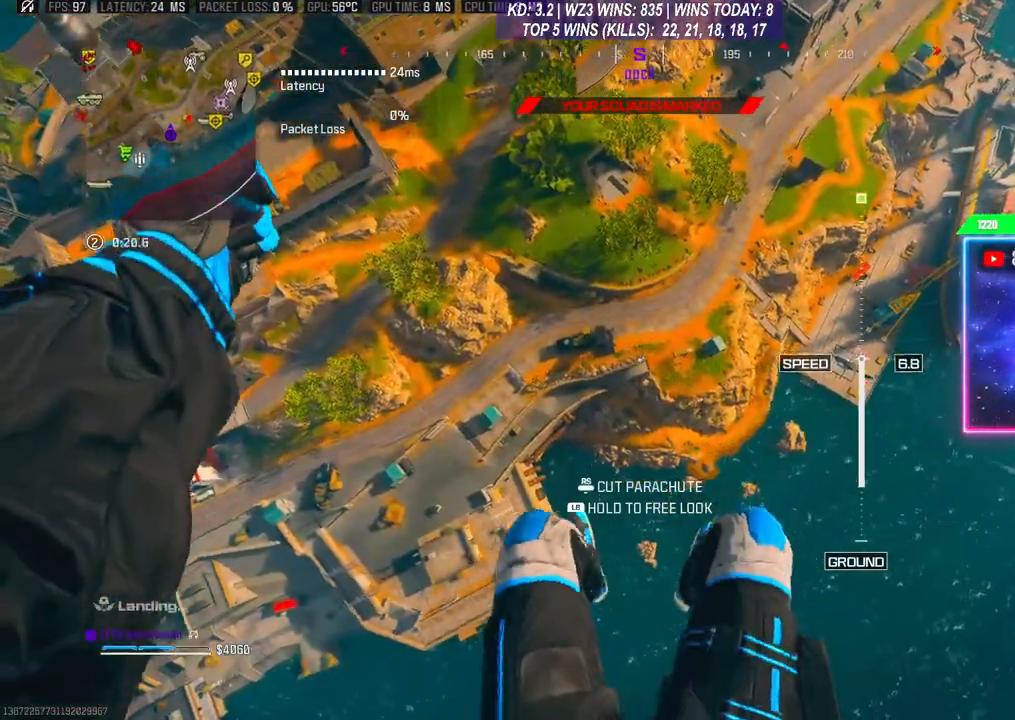
{"buttons": ["R3"], "left_stick": "up-left", "right_stick": "up", "events": [[233, "right_stick", "up-left"], [300, "R3", "down"], [300, "right_stick", "up"], [400, "R3", "up"], [400, "right_stick", "center"], [433, "left_stick", "up-left"], [467, "R3", "down"], [467, "right_stick", "up"]]}
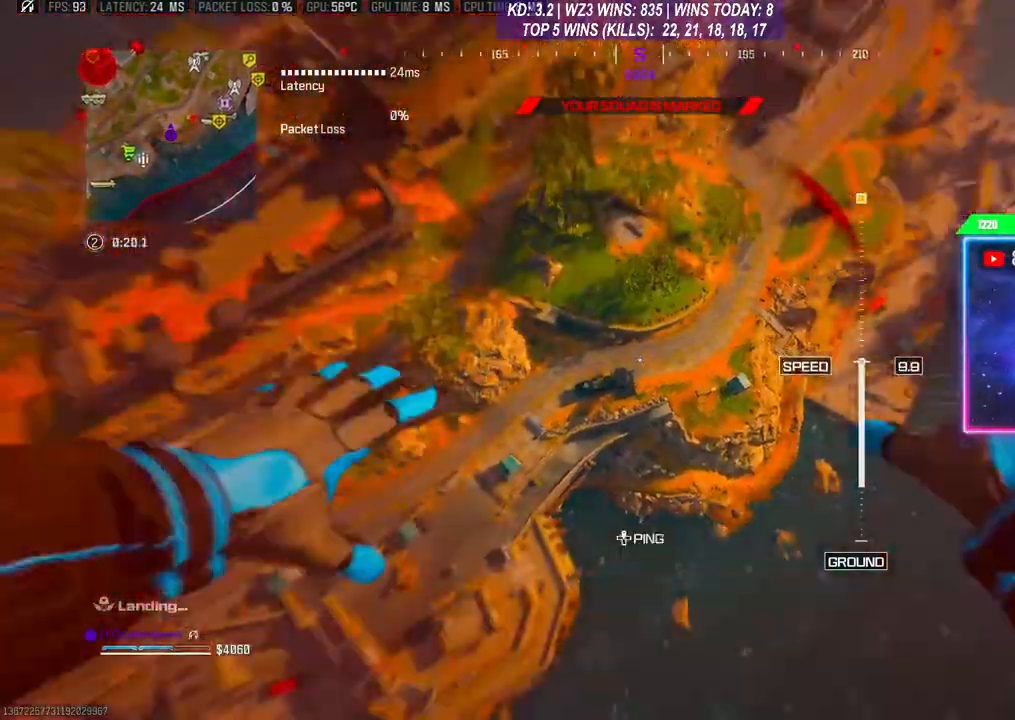
{"buttons": [], "left_stick": "up-left", "right_stick": "center", "events": [[67, "R3", "up"], [200, "right_stick", "center"]]}
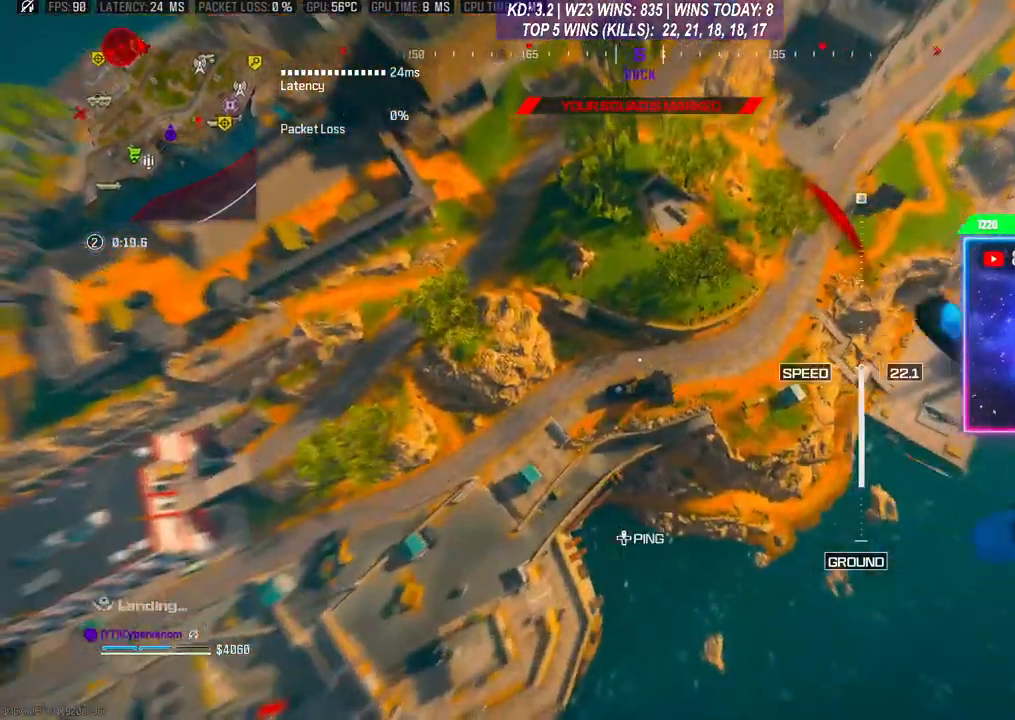
{"buttons": [], "left_stick": "up-right", "right_stick": "up-right", "events": [[133, "right_stick", "up-right"], [267, "left_stick", "up"], [467, "left_stick", "up-right"]]}
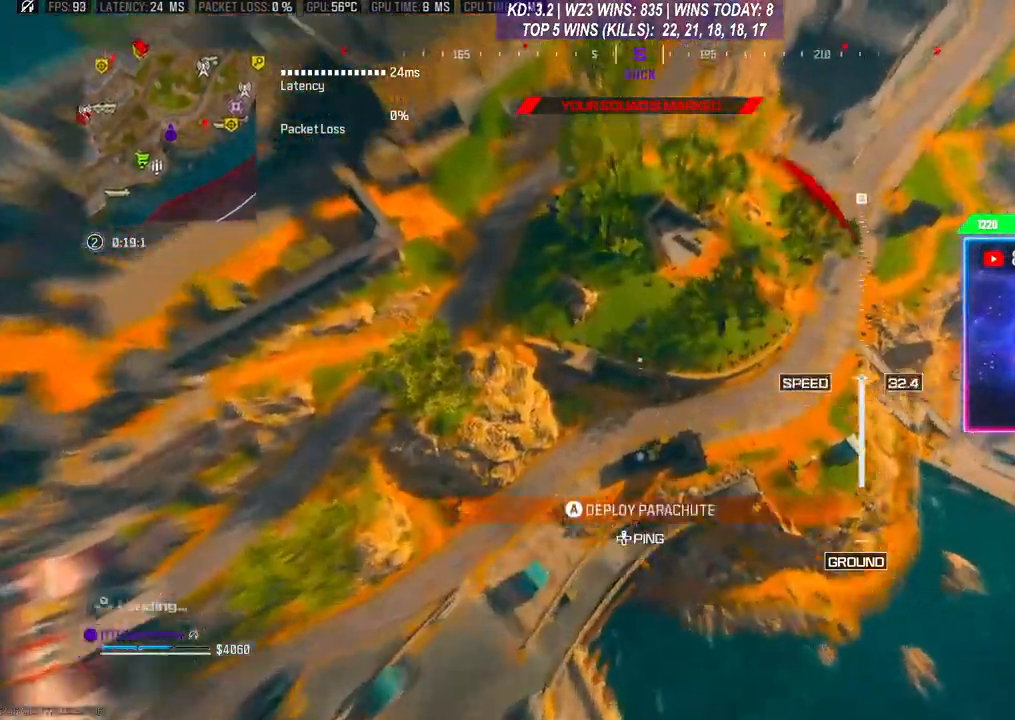
{"buttons": [], "left_stick": "up-right", "right_stick": "center", "events": [[367, "right_stick", "center"]]}
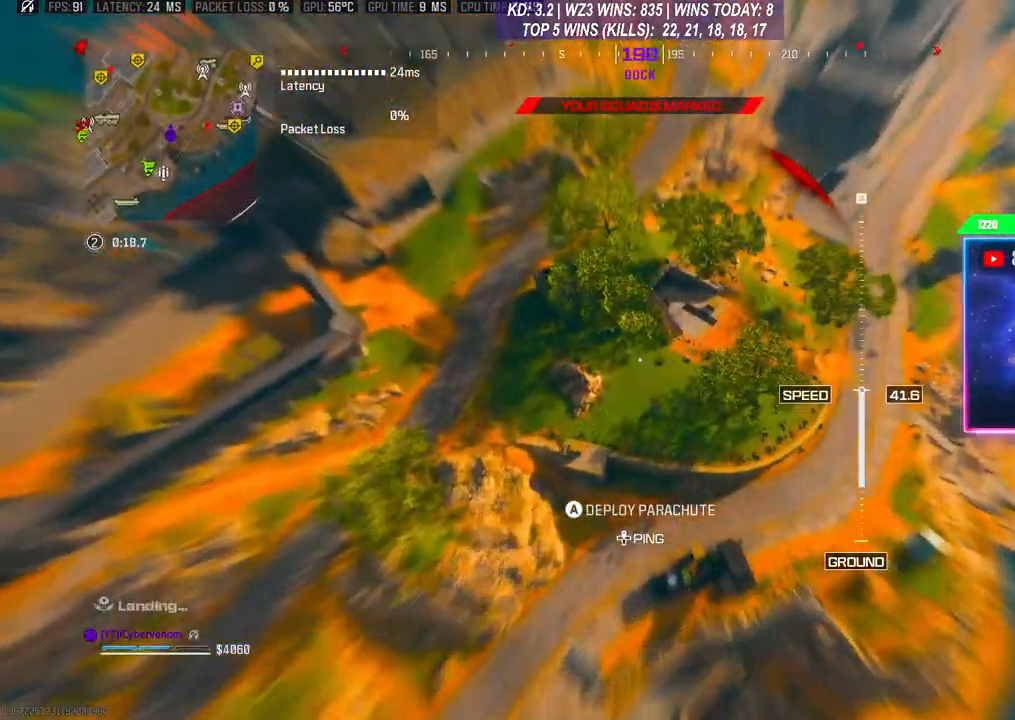
{"buttons": [], "left_stick": "down-right", "right_stick": "right", "events": [[100, "right_stick", "right"], [267, "left_stick", "right"], [433, "left_stick", "down-right"]]}
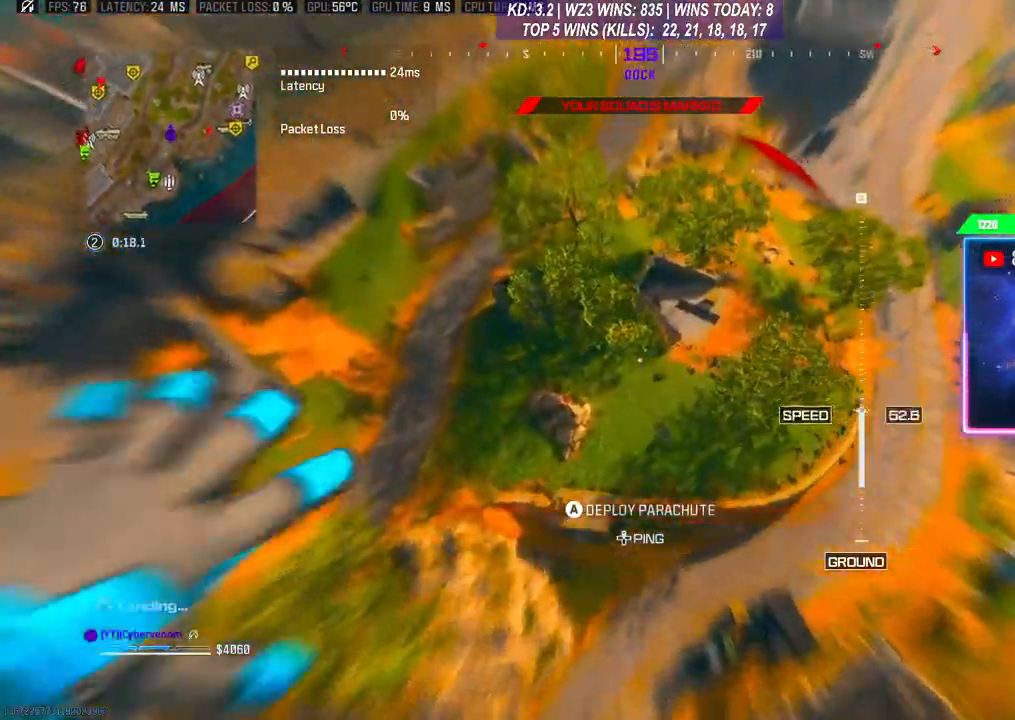
{"buttons": [], "left_stick": "right", "right_stick": "right", "events": [[467, "left_stick", "right"]]}
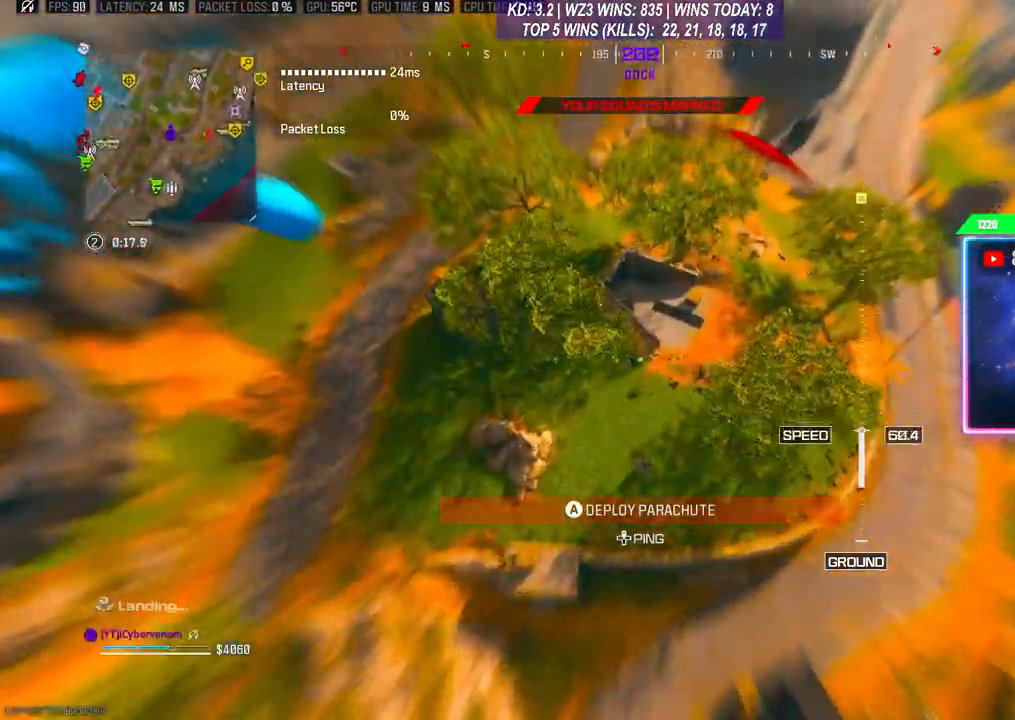
{"buttons": [], "left_stick": "down-left", "right_stick": "center", "events": [[33, "left_stick", "up-right"], [33, "right_stick", "center"], [433, "left_stick", "down-left"]]}
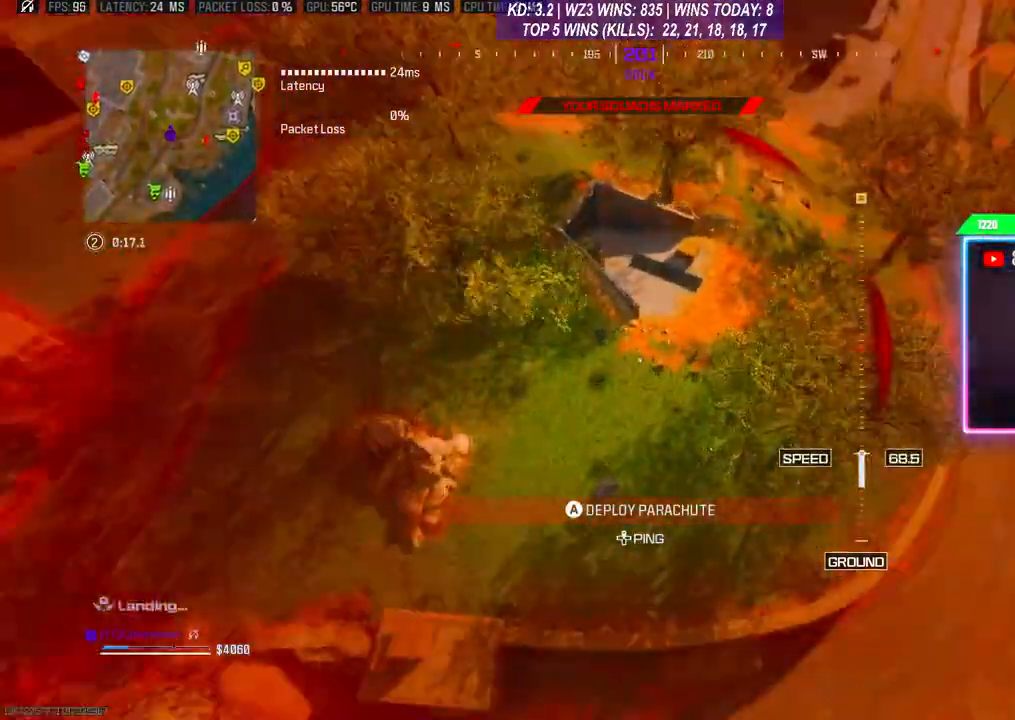
{"buttons": [], "left_stick": "up", "right_stick": "right", "events": [[200, "left_stick", "center"], [433, "right_stick", "right"], [467, "left_stick", "up"]]}
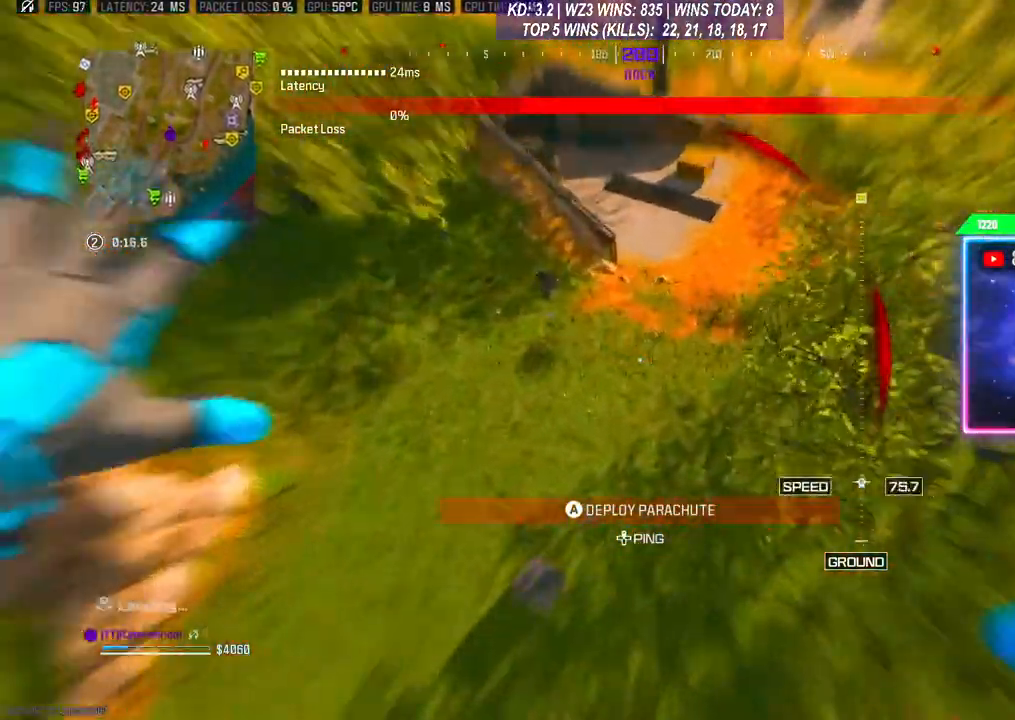
{"buttons": [], "left_stick": "up", "right_stick": "up", "events": [[33, "right_stick", "up-right"], [133, "right_stick", "up"], [167, "A", "down"], [167, "L3", "down"], [300, "A", "up"], [333, "A", "down"], [400, "L3", "up"], [467, "A", "up"]]}
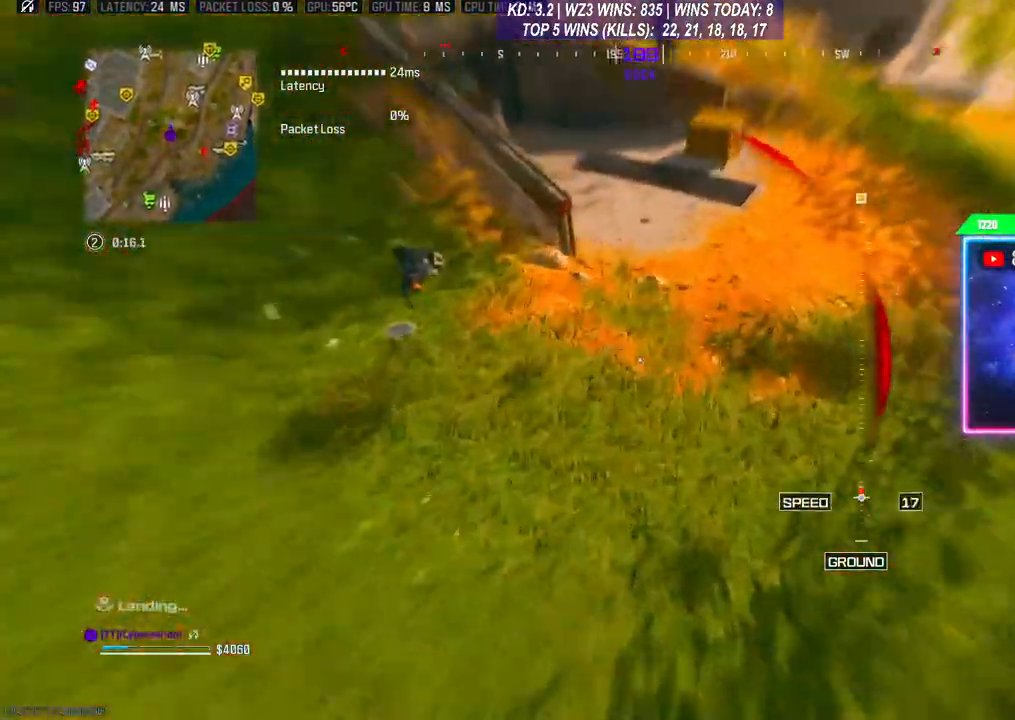
{"buttons": [], "left_stick": "up-left", "right_stick": "up-left", "events": [[33, "A", "down"], [33, "left_stick", "up-left"], [33, "right_stick", "up-left"], [200, "A", "up"]]}
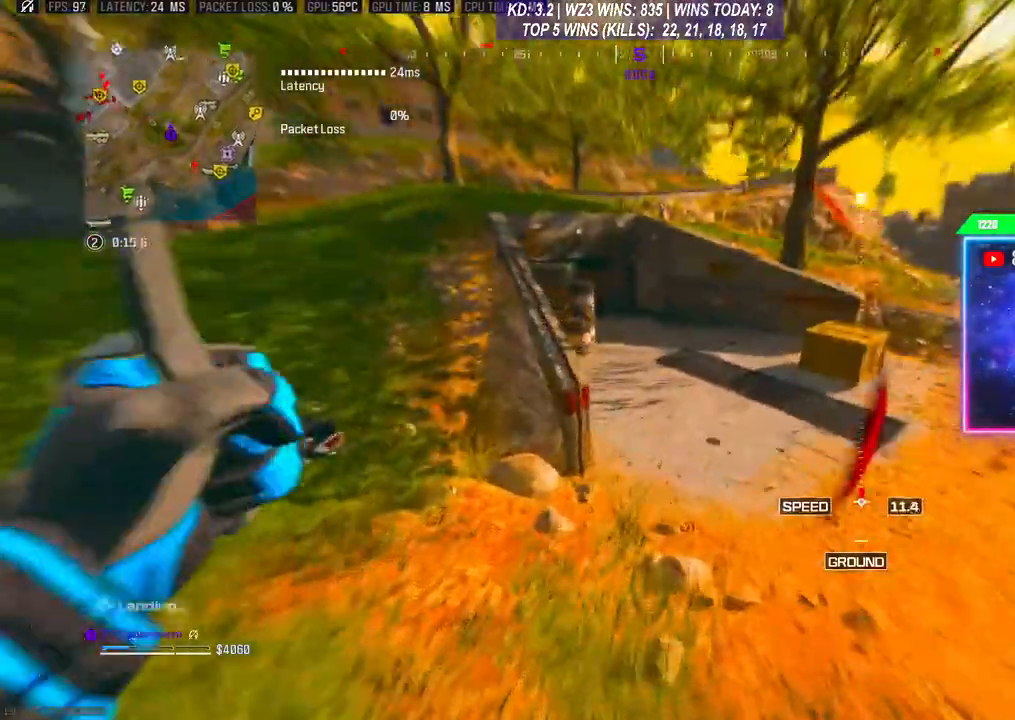
{"buttons": [], "left_stick": "up-left", "right_stick": "up-left", "events": []}